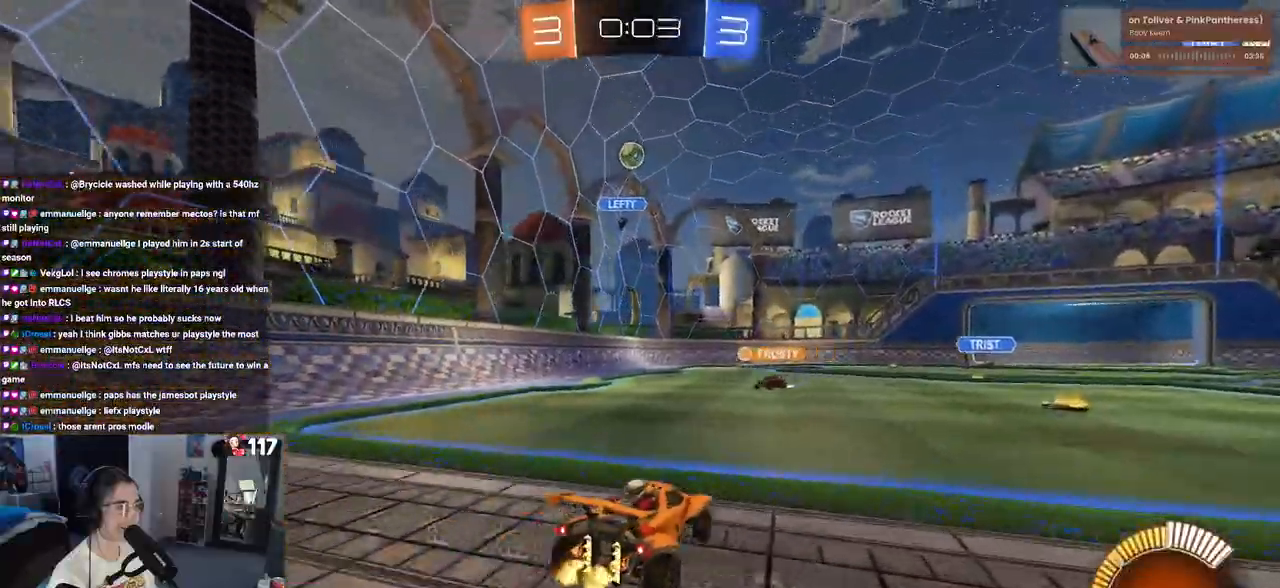
Gameplay with a controller (PlayStation layout); each line is a JSON object with the inputs held at the frame after it. "events" lists button and stick changes between this image and that frame as [ms after this image, input, new state], when the widget could be followed in between.
{"buttons": ["SQUARE", "R2"], "left_stick": "right", "right_stick": "center", "events": [[33, "left_stick", "right"], [267, "left_stick", "center"], [383, "left_stick", "right"], [417, "SQUARE", "down"]]}
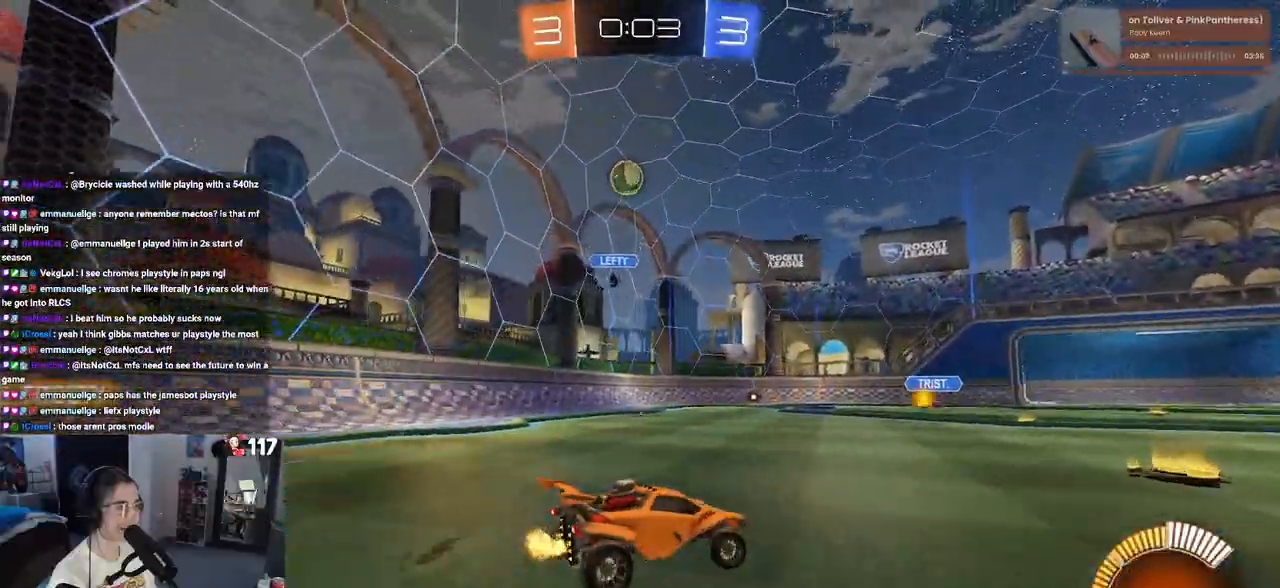
{"buttons": ["R2"], "left_stick": "right", "right_stick": "center", "events": [[33, "SQUARE", "up"]]}
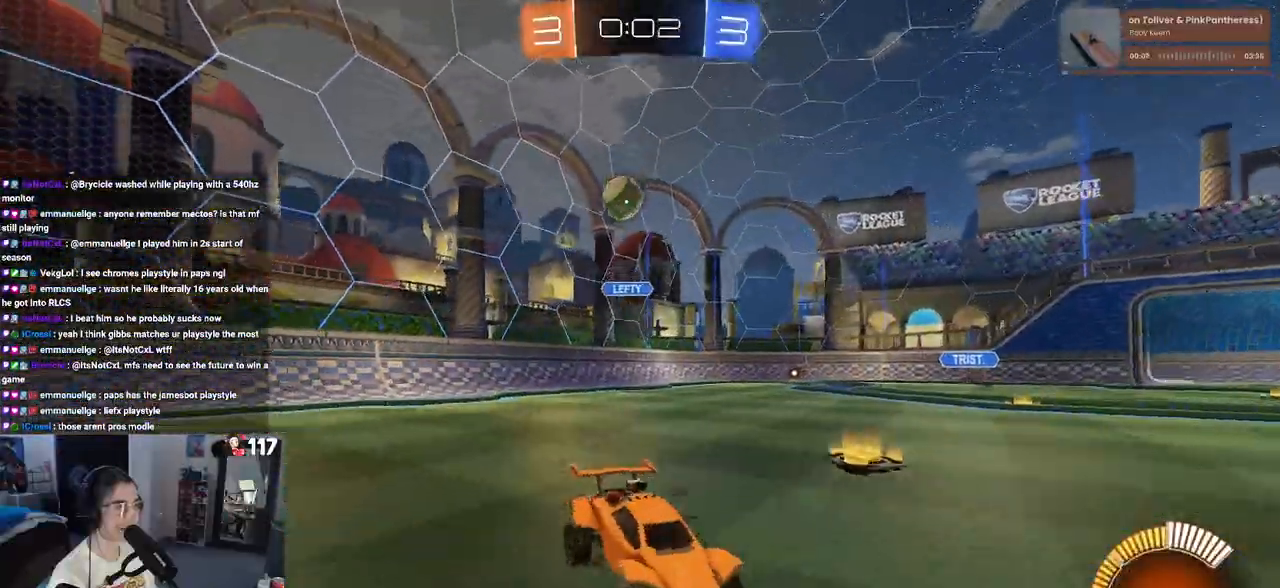
{"buttons": ["R2"], "left_stick": "center", "right_stick": "center", "events": [[383, "left_stick", "center"]]}
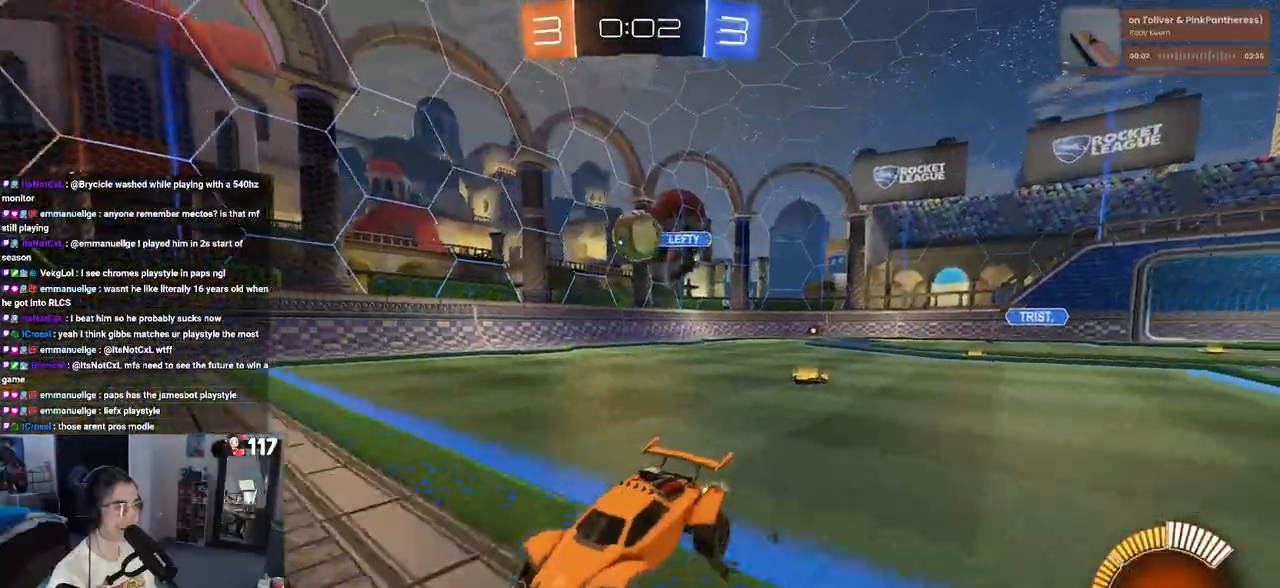
{"buttons": [], "left_stick": "right", "right_stick": "center", "events": [[17, "left_stick", "right"], [83, "R2", "up"], [183, "left_stick", "down-right"], [267, "L2", "down"], [283, "CROSS", "down"], [300, "R2", "down"], [433, "CROSS", "up"], [450, "L2", "up"], [467, "left_stick", "right"], [500, "R2", "up"]]}
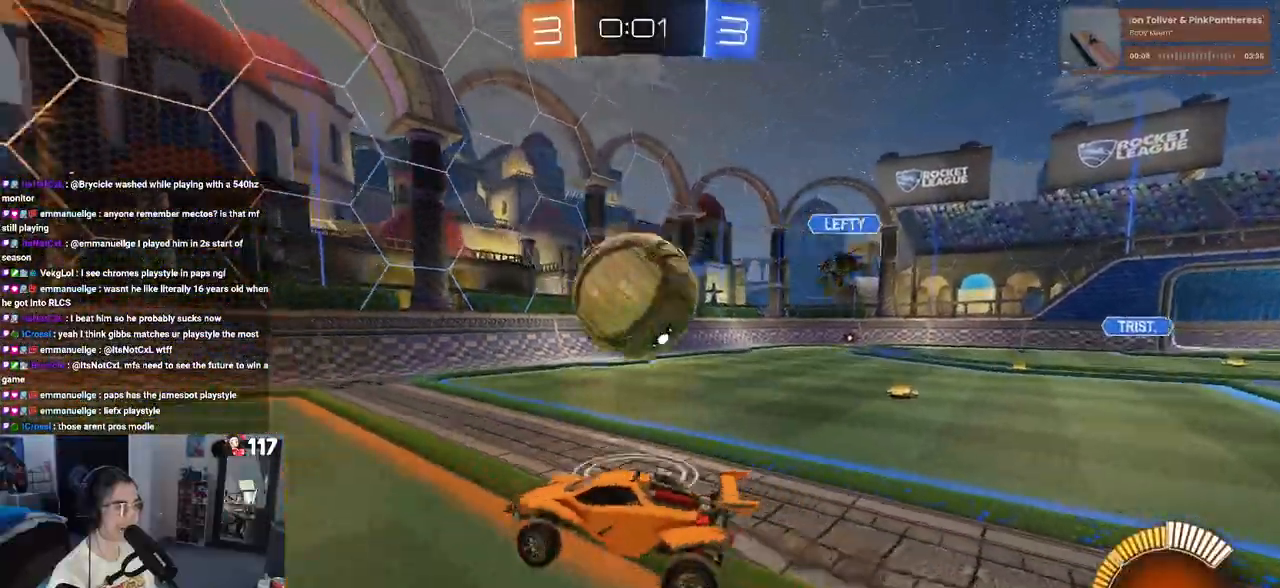
{"buttons": ["SQUARE", "R2"], "left_stick": "right", "right_stick": "center", "events": [[50, "CROSS", "down"], [183, "CROSS", "up"], [283, "R2", "down"], [333, "SQUARE", "down"]]}
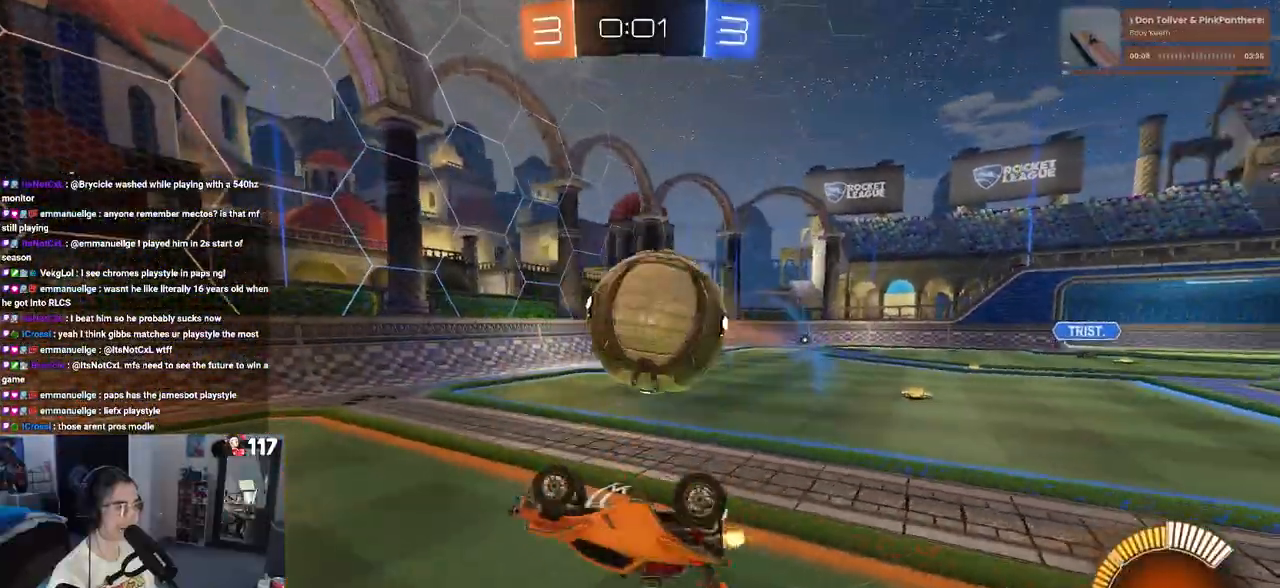
{"buttons": ["R1", "R2"], "left_stick": "up-right", "right_stick": "center", "events": [[133, "left_stick", "up-right"], [267, "SQUARE", "up"], [400, "R1", "down"]]}
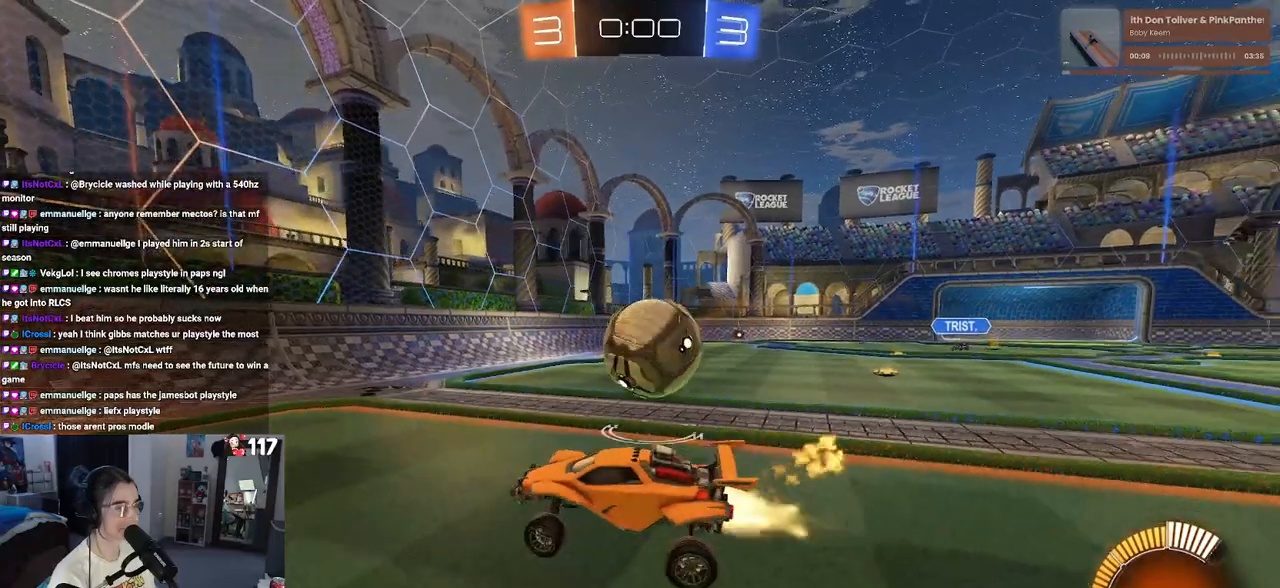
{"buttons": ["R2"], "left_stick": "right", "right_stick": "center", "events": [[100, "left_stick", "right"], [300, "R1", "up"]]}
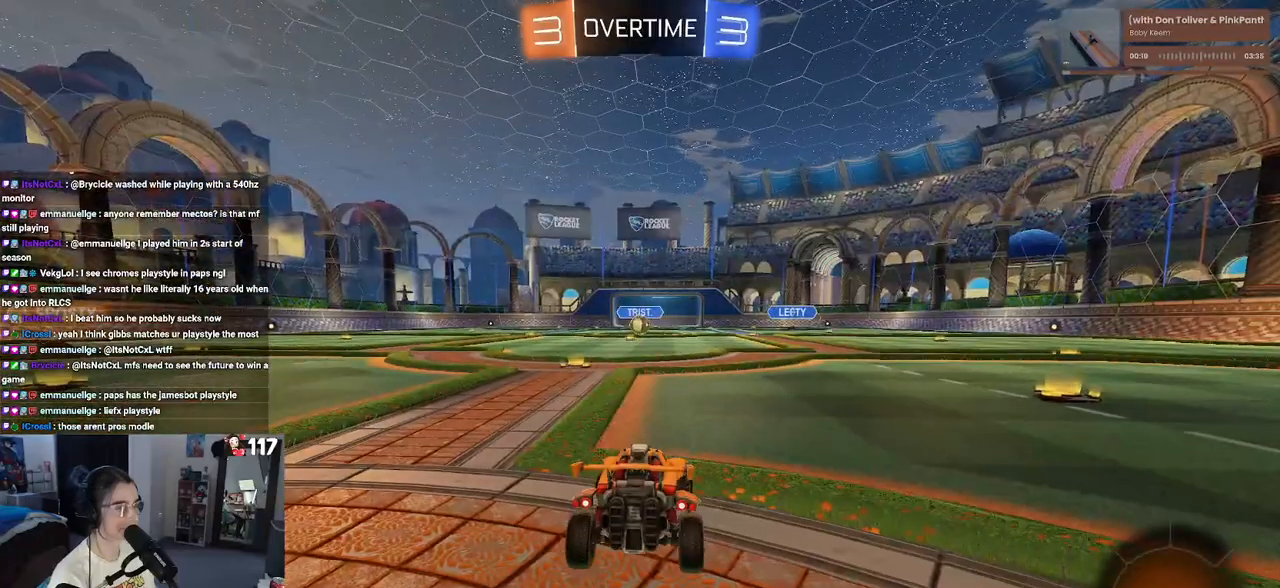
{"buttons": [], "left_stick": "center", "right_stick": "center", "events": [[100, "left_stick", "center"], [117, "R2", "up"]]}
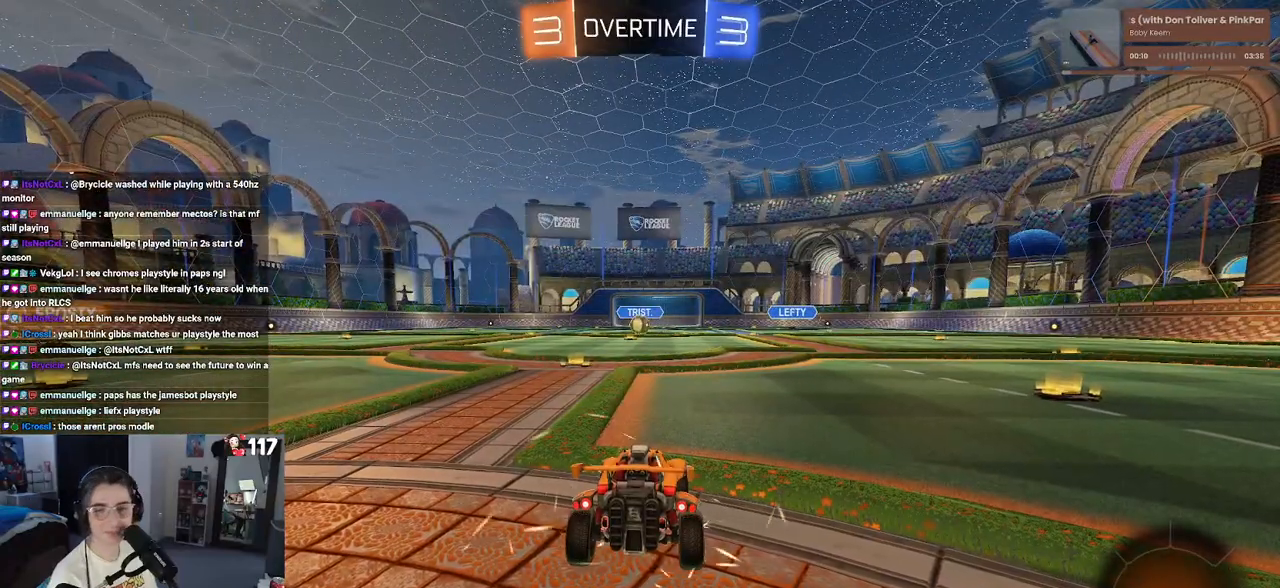
{"buttons": [], "left_stick": "center", "right_stick": "center", "events": []}
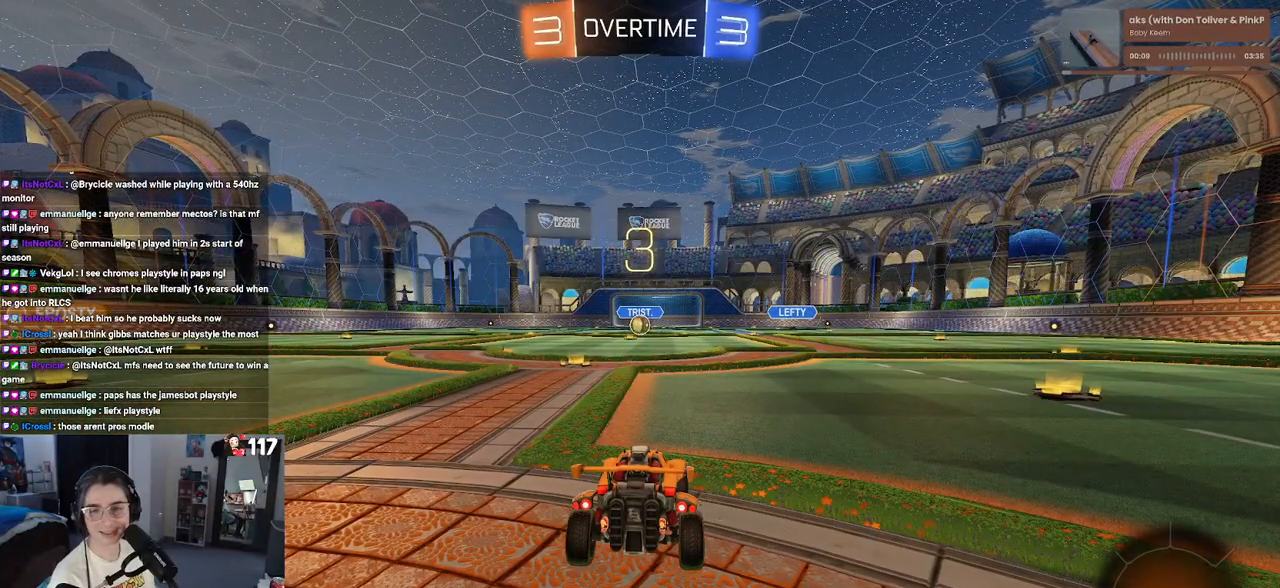
{"buttons": [], "left_stick": "center", "right_stick": "center", "events": []}
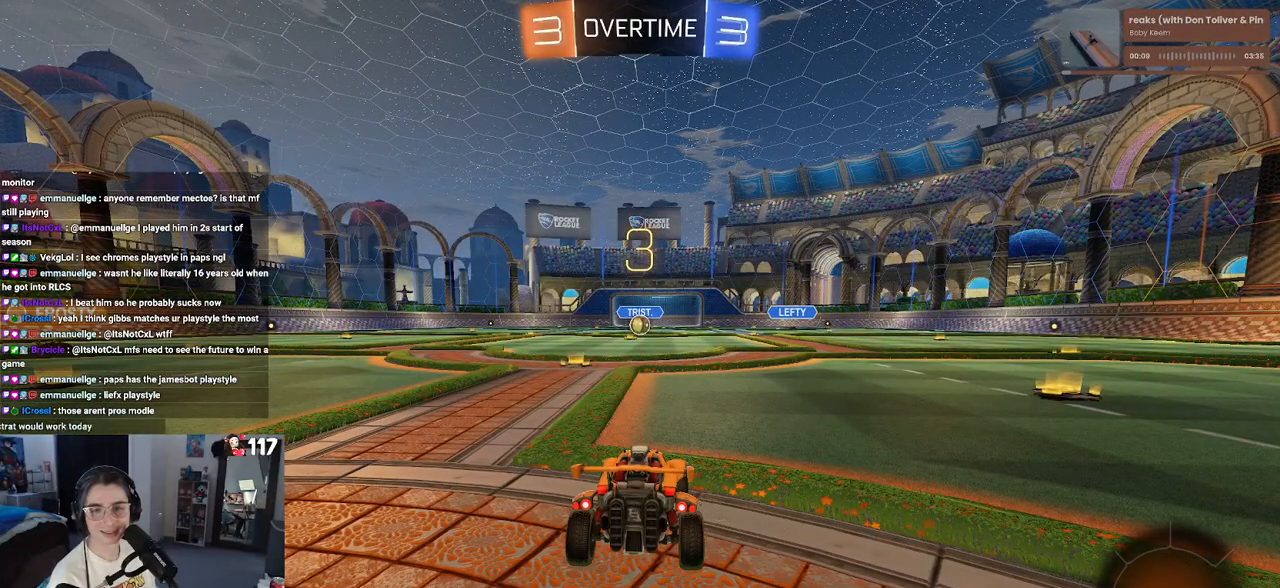
{"buttons": ["R2"], "left_stick": "center", "right_stick": "center", "events": [[250, "R2", "down"]]}
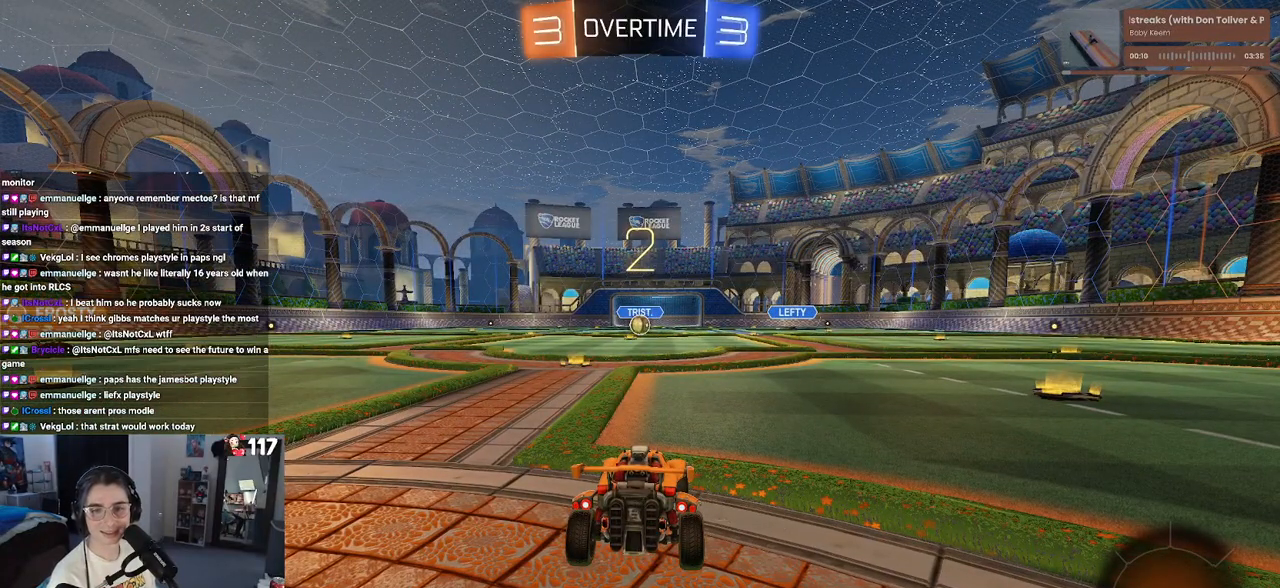
{"buttons": ["R2"], "left_stick": "center", "right_stick": "center", "events": []}
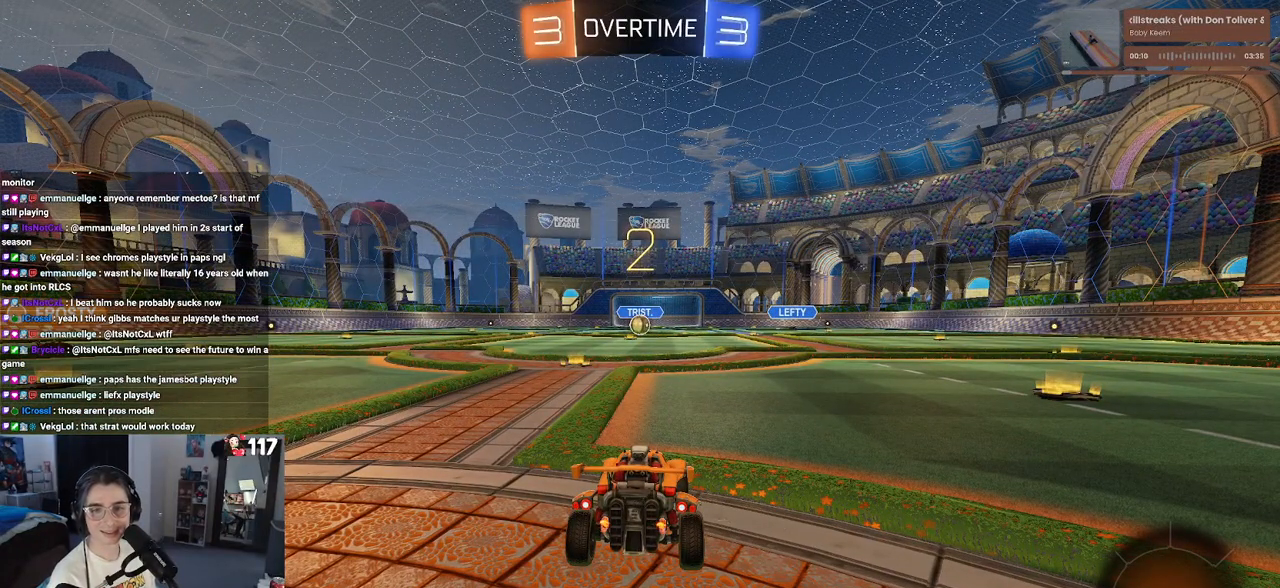
{"buttons": ["R2"], "left_stick": "center", "right_stick": "center", "events": []}
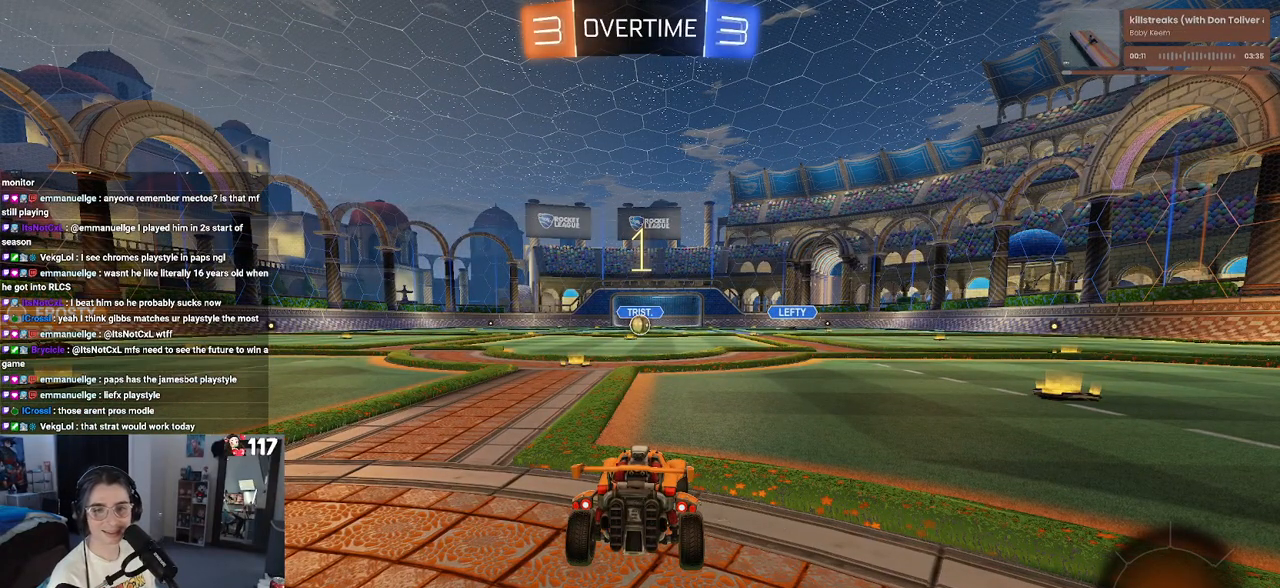
{"buttons": ["R2"], "left_stick": "center", "right_stick": "center", "events": []}
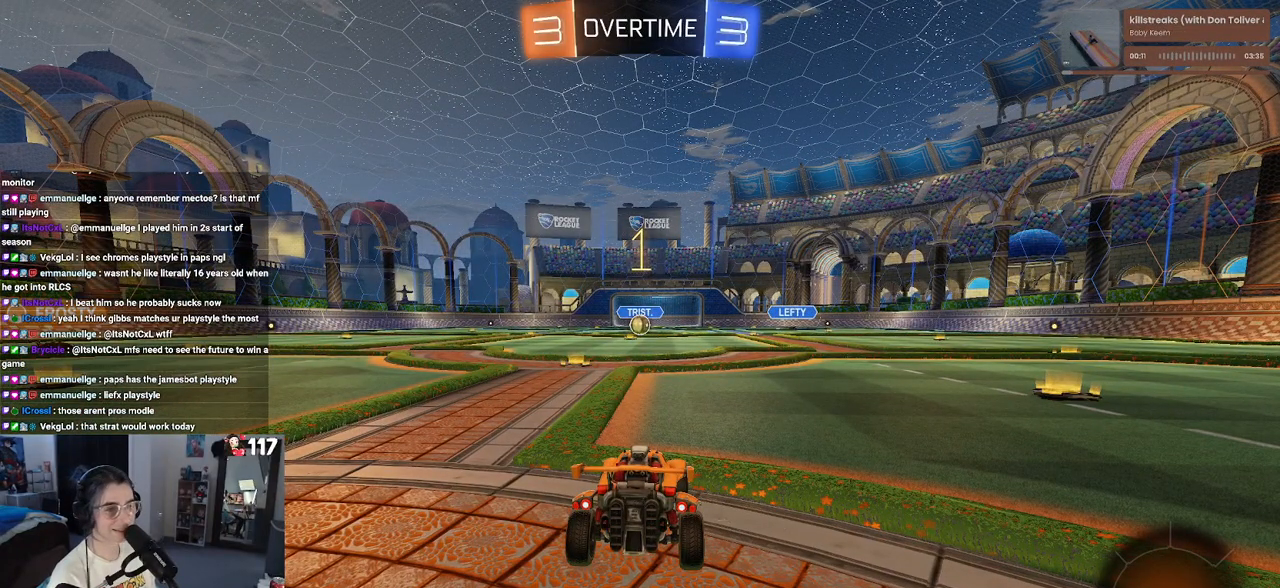
{"buttons": ["R2"], "left_stick": "center", "right_stick": "center", "events": [[200, "left_stick", "left"], [317, "left_stick", "center"]]}
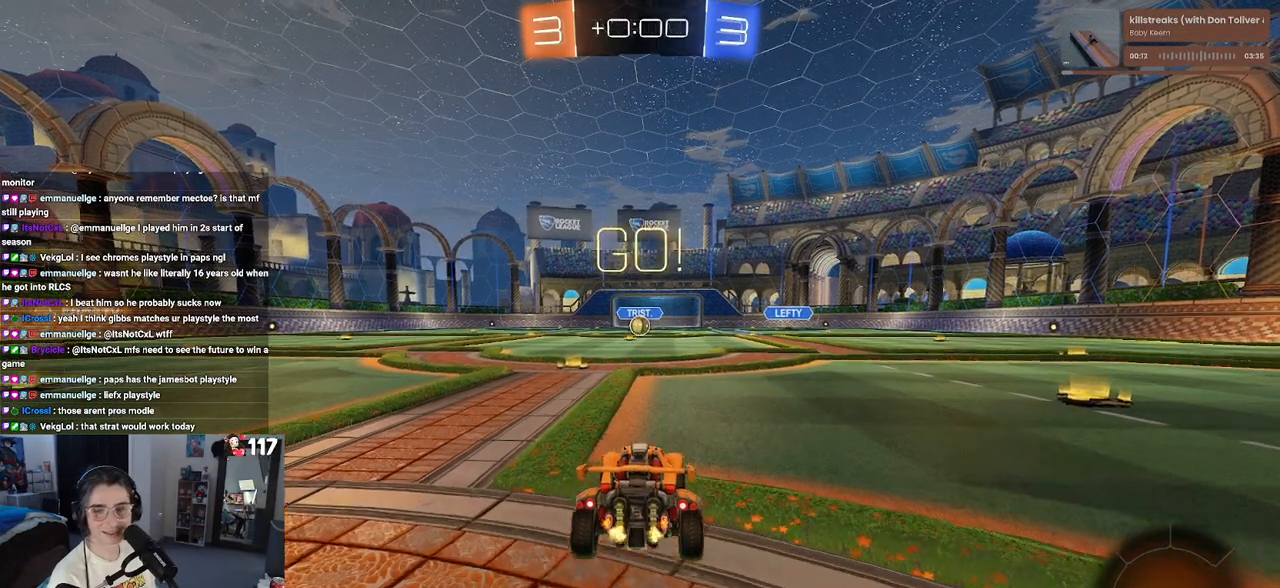
{"buttons": ["SQUARE", "R2"], "left_stick": "down", "right_stick": "center", "events": [[33, "left_stick", "right"], [150, "CROSS", "down"], [150, "left_stick", "up"], [217, "left_stick", "up-left"], [250, "CROSS", "up"], [300, "CROSS", "down"], [383, "SQUARE", "down"], [417, "CROSS", "up"], [467, "left_stick", "down"]]}
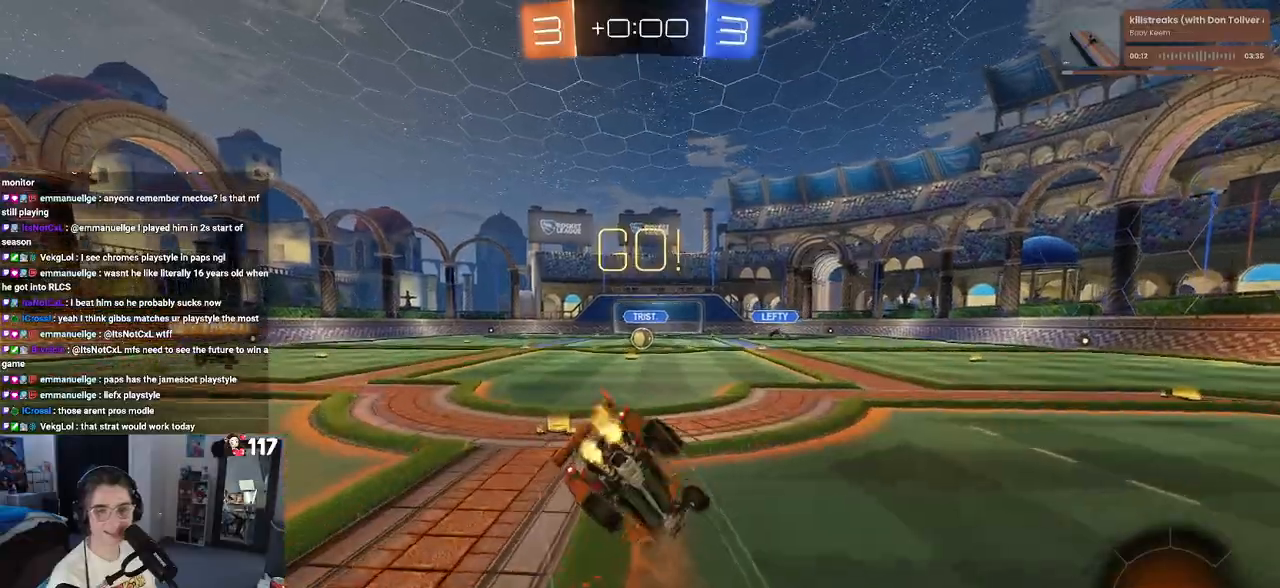
{"buttons": ["SQUARE", "R2"], "left_stick": "down-left", "right_stick": "center", "events": [[200, "left_stick", "down-left"]]}
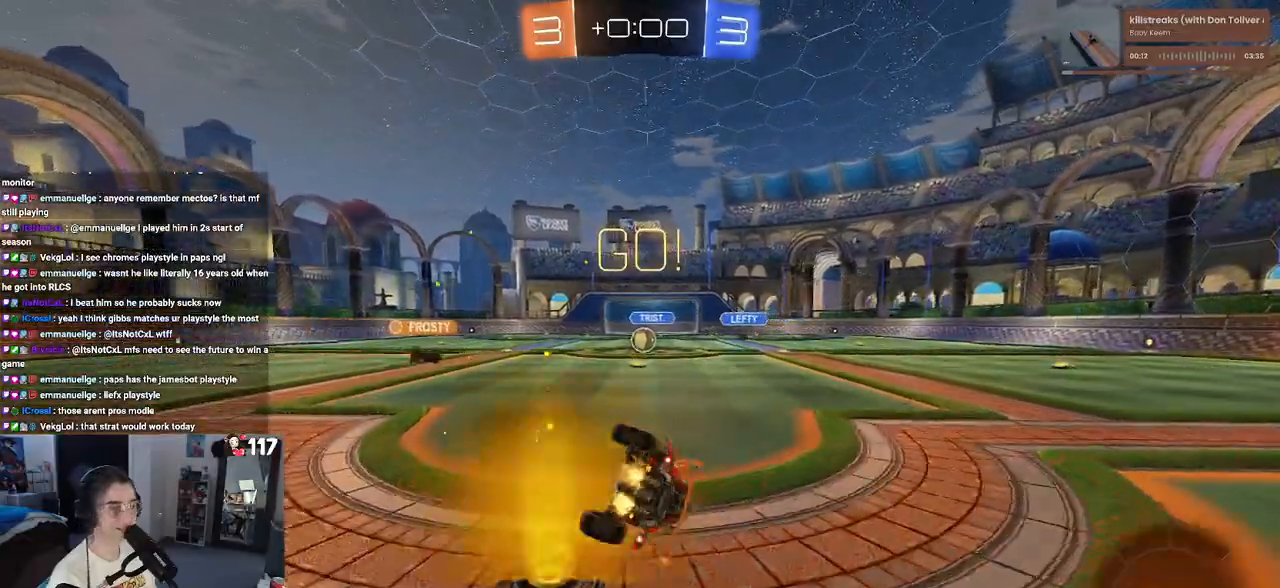
{"buttons": ["R2"], "left_stick": "center", "right_stick": "center", "events": [[333, "SQUARE", "up"], [383, "left_stick", "down-right"], [467, "left_stick", "center"]]}
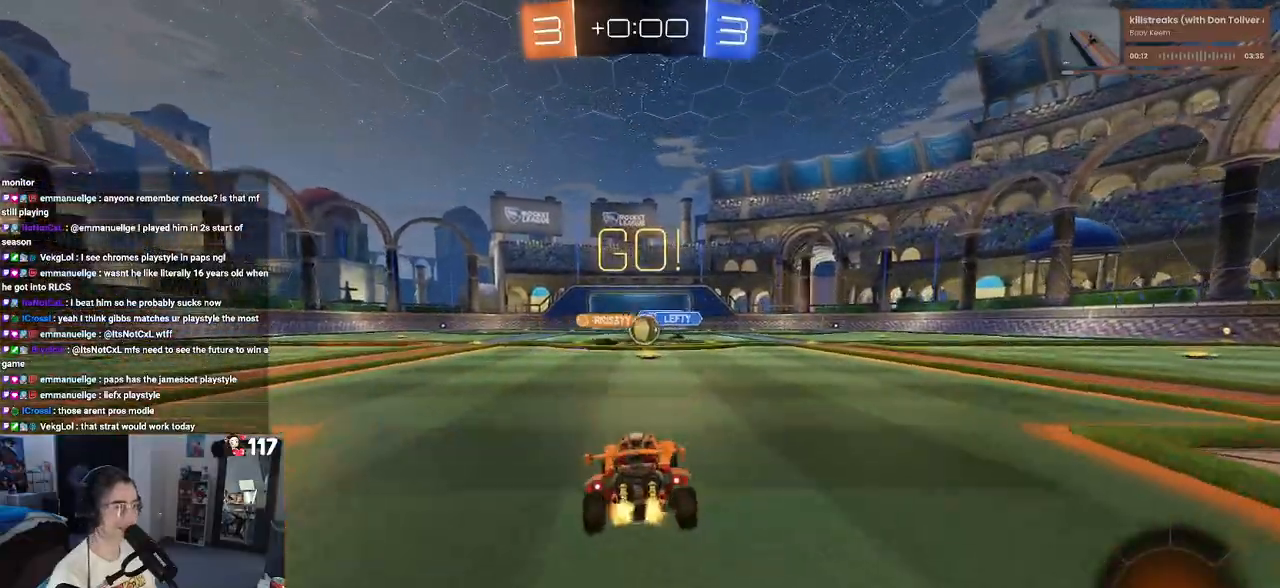
{"buttons": ["R2"], "left_stick": "right", "right_stick": "center", "events": [[167, "left_stick", "left"], [383, "left_stick", "right"]]}
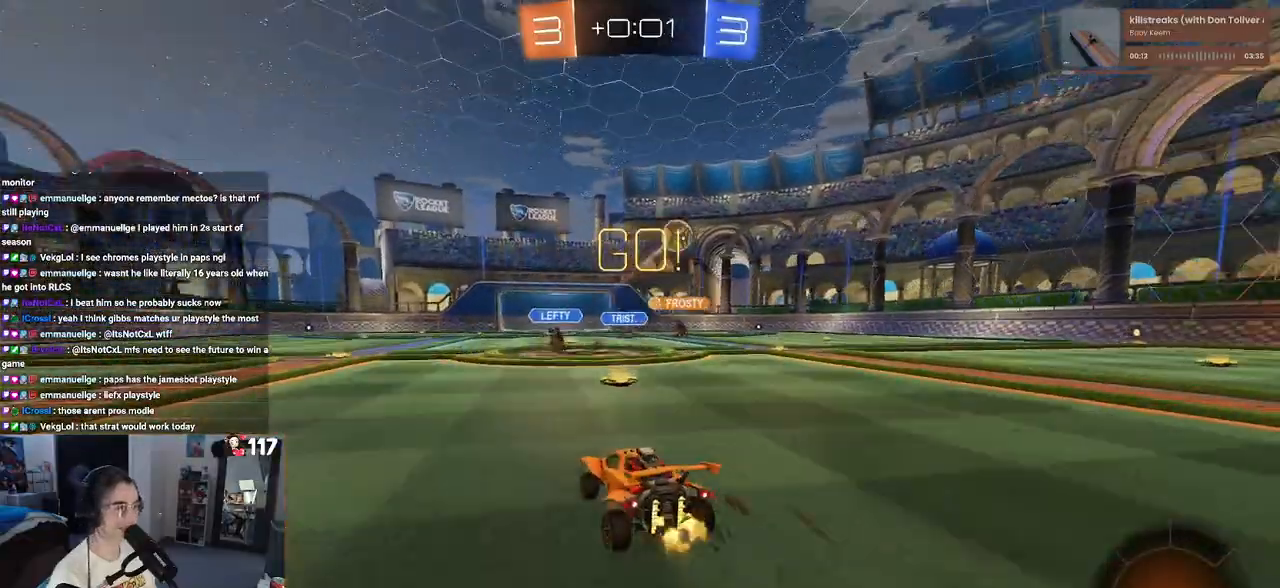
{"buttons": ["R1", "R2"], "left_stick": "right", "right_stick": "center", "events": [[100, "SQUARE", "down"], [183, "SQUARE", "up"], [283, "R1", "down"]]}
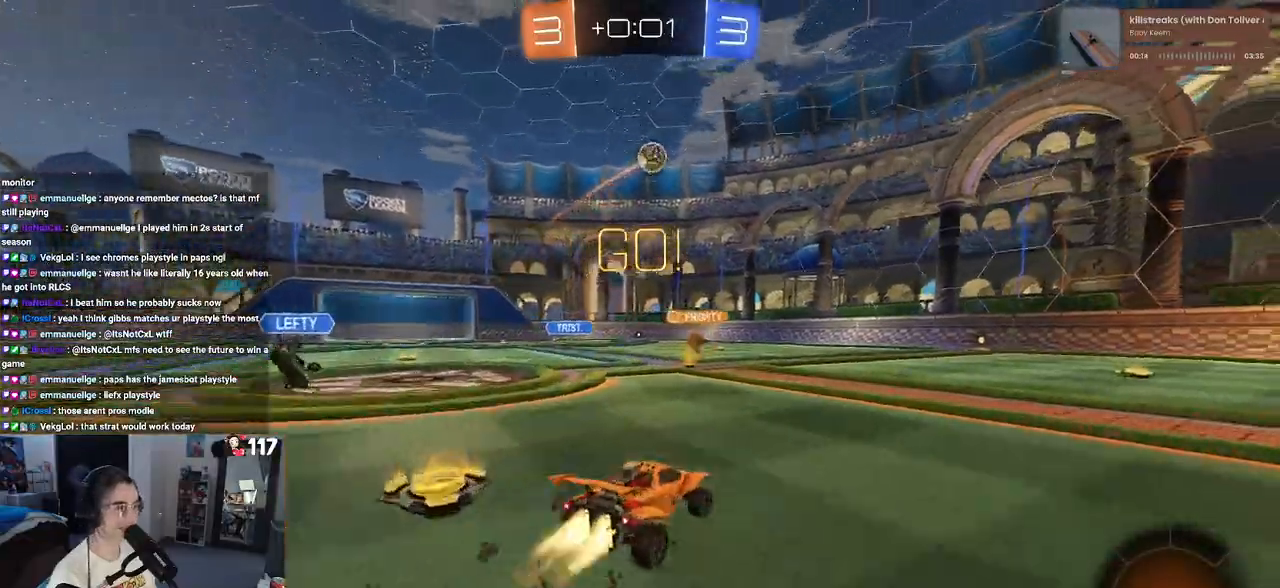
{"buttons": ["R1", "R2"], "left_stick": "center", "right_stick": "center", "events": [[233, "left_stick", "center"]]}
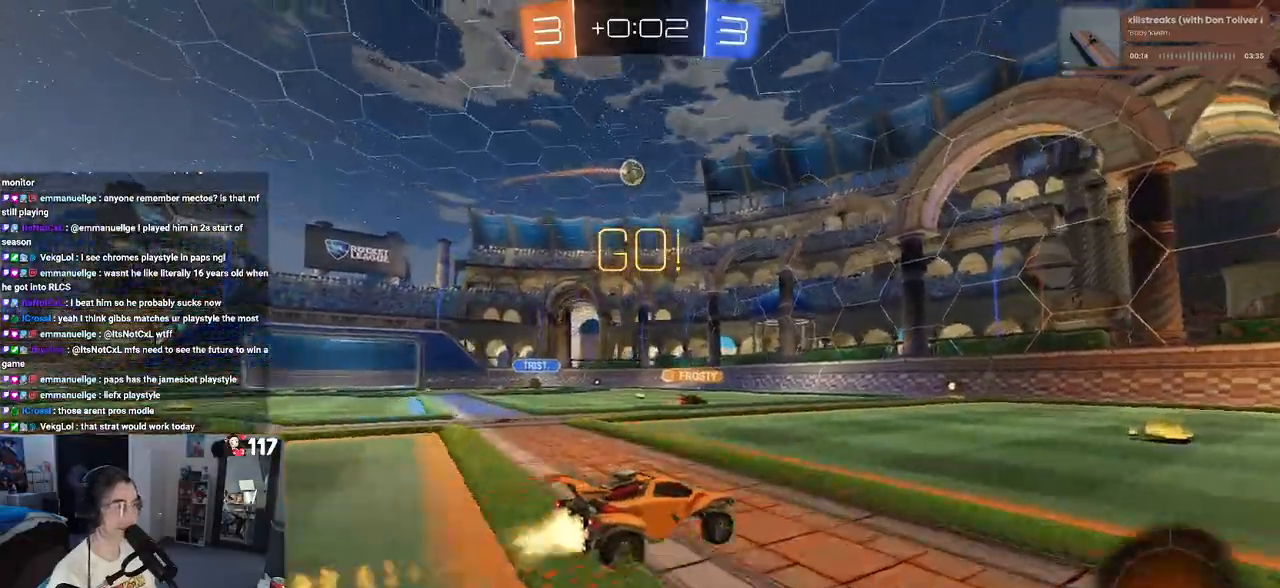
{"buttons": ["R1", "R2"], "left_stick": "down-right", "right_stick": "center", "events": [[167, "left_stick", "down-right"]]}
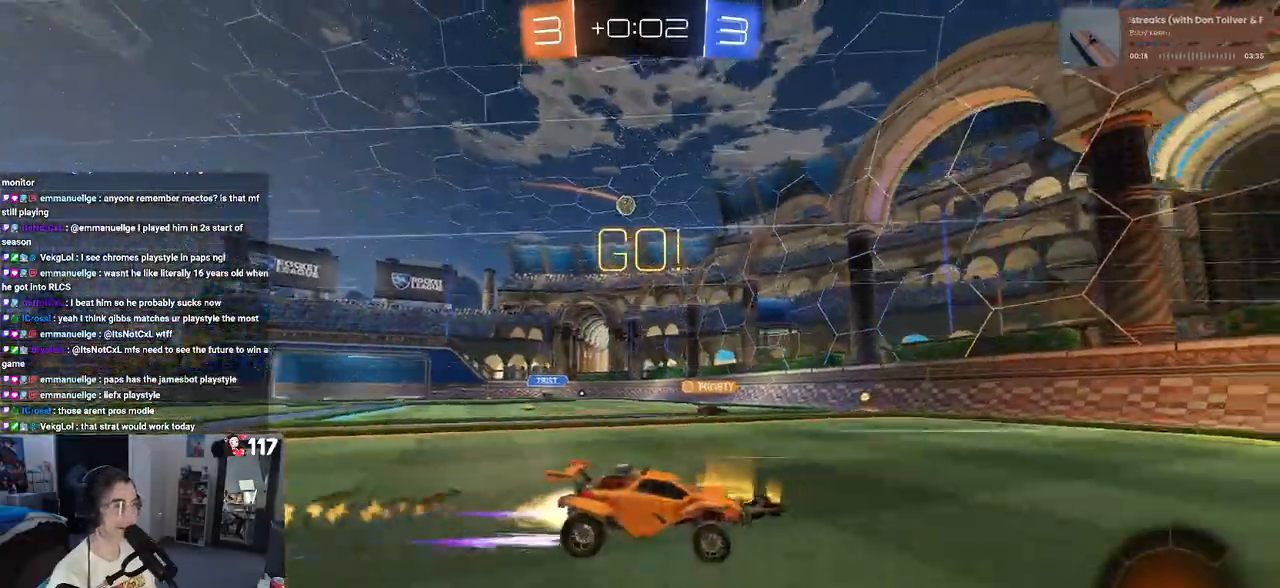
{"buttons": ["TRIANGLE", "R1", "R2"], "left_stick": "center", "right_stick": "center", "events": [[50, "TRIANGLE", "down"], [133, "TRIANGLE", "up"], [233, "left_stick", "center"], [333, "TRIANGLE", "down"]]}
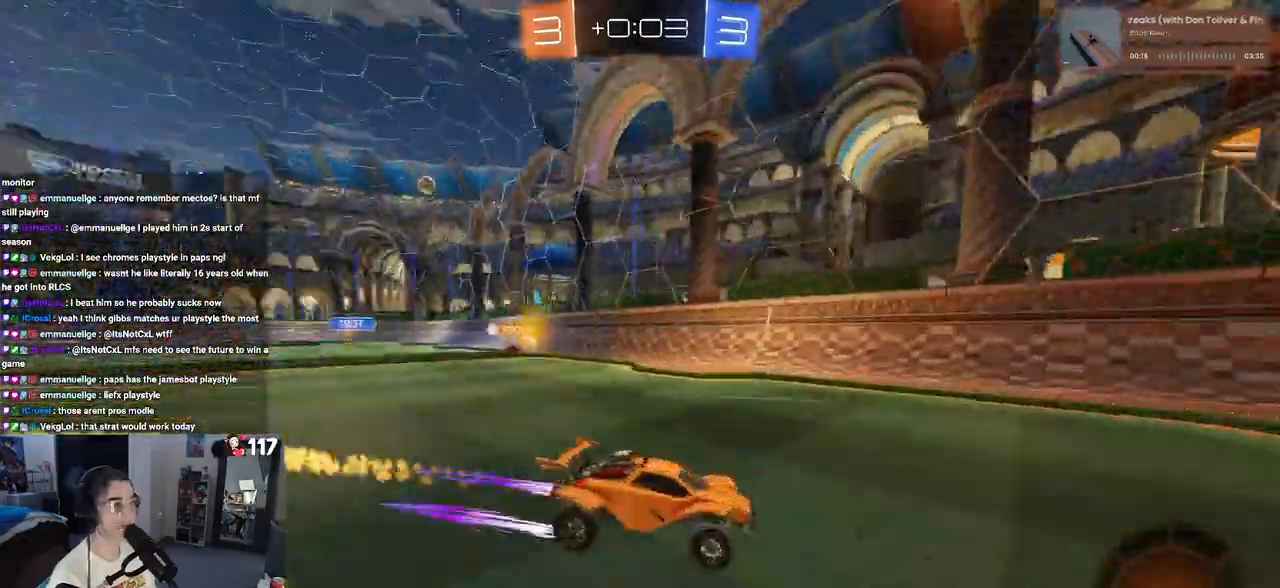
{"buttons": ["R2"], "left_stick": "right", "right_stick": "center", "events": [[17, "R1", "up"], [17, "TRIANGLE", "up"], [317, "left_stick", "right"]]}
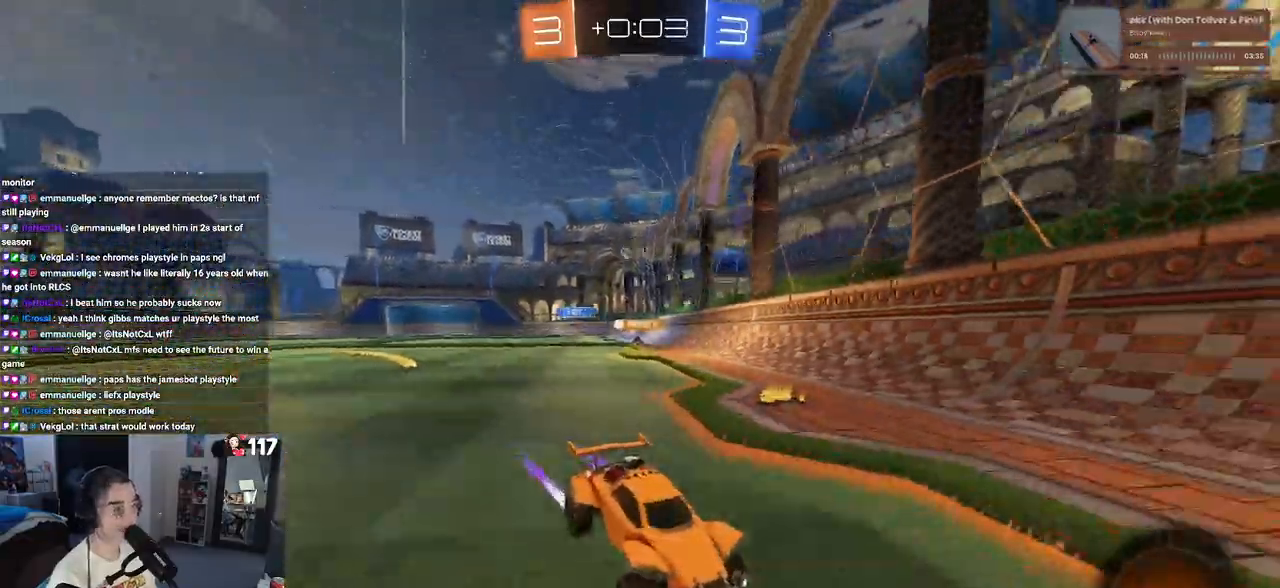
{"buttons": ["R2"], "left_stick": "right", "right_stick": "center", "events": [[133, "SQUARE", "down"], [300, "SQUARE", "up"]]}
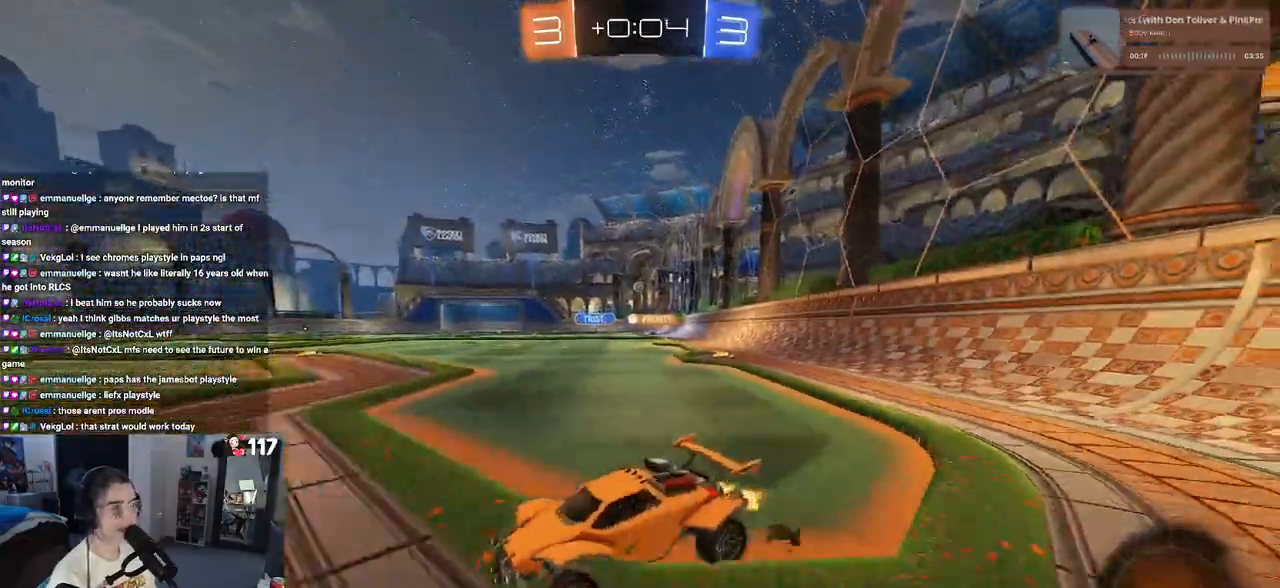
{"buttons": ["R1", "R2"], "left_stick": "right", "right_stick": "center", "events": [[383, "R1", "down"]]}
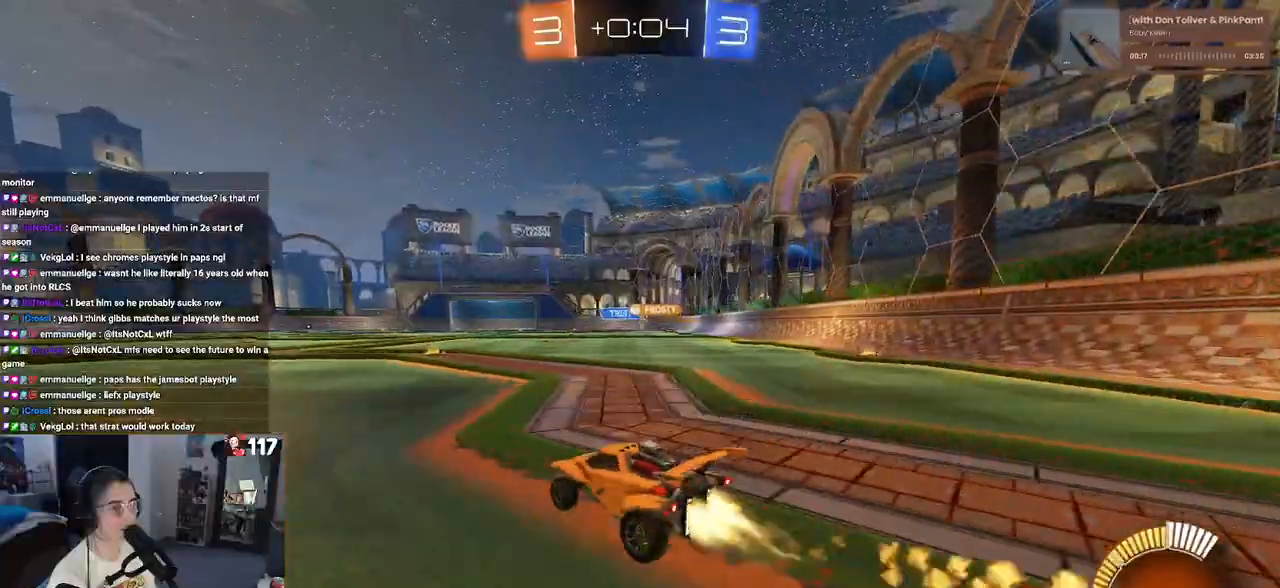
{"buttons": ["R2"], "left_stick": "center", "right_stick": "center", "events": [[83, "CROSS", "down"], [100, "left_stick", "up"], [150, "CROSS", "up"], [283, "left_stick", "center"], [467, "R1", "up"]]}
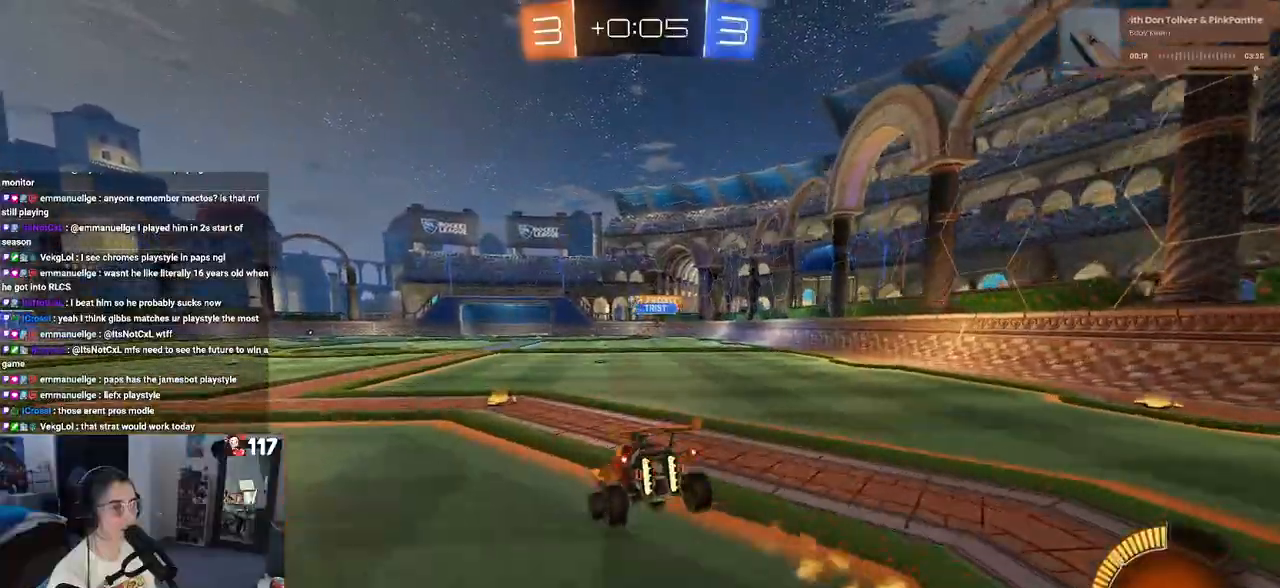
{"buttons": ["R2"], "left_stick": "center", "right_stick": "center", "events": [[133, "left_stick", "left"], [200, "left_stick", "down-left"], [467, "left_stick", "center"]]}
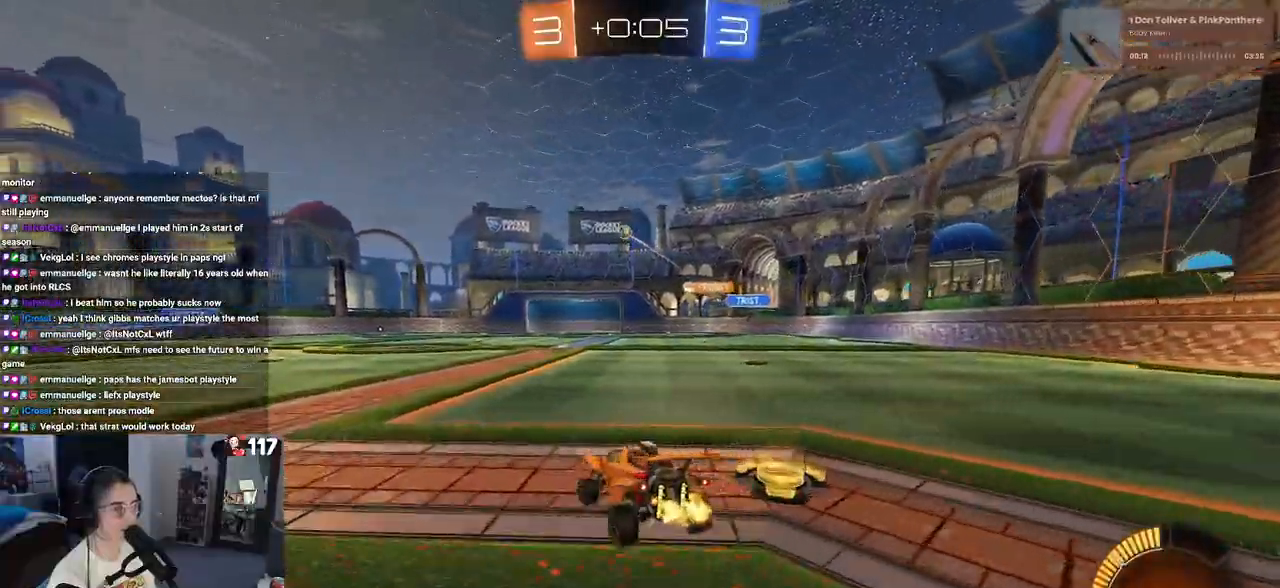
{"buttons": ["R2"], "left_stick": "center", "right_stick": "center", "events": [[17, "left_stick", "up"], [33, "R1", "down"], [67, "CROSS", "down"], [133, "CROSS", "up"], [183, "left_stick", "center"], [367, "left_stick", "left"], [417, "R1", "up"], [500, "left_stick", "center"]]}
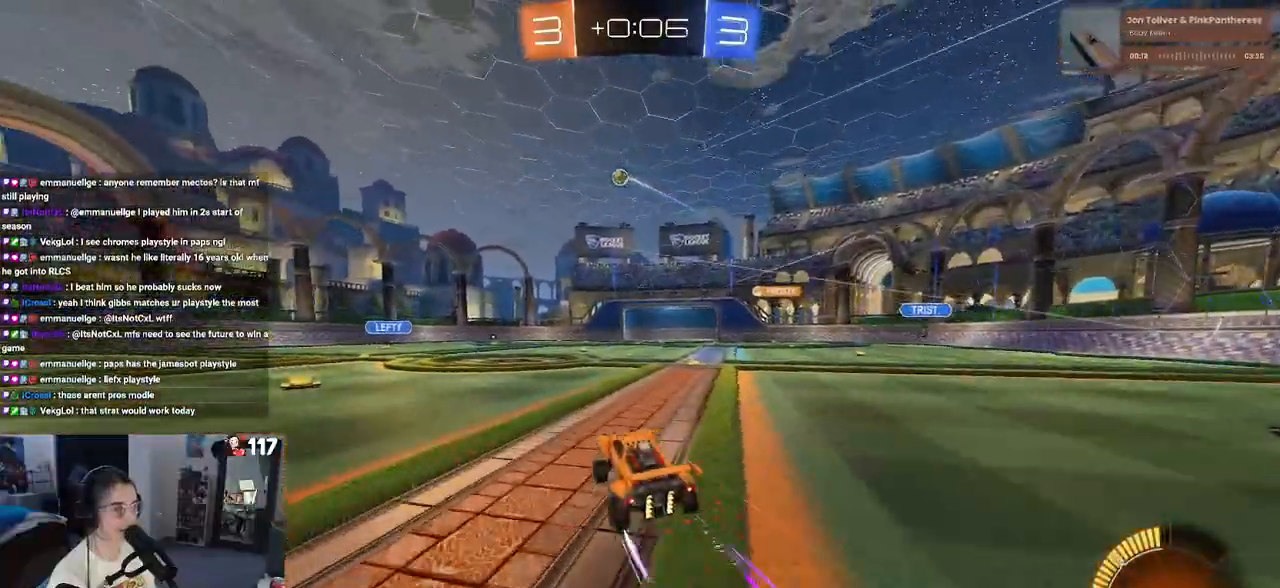
{"buttons": ["R2"], "left_stick": "left", "right_stick": "center", "events": [[50, "left_stick", "up-left"], [400, "left_stick", "left"]]}